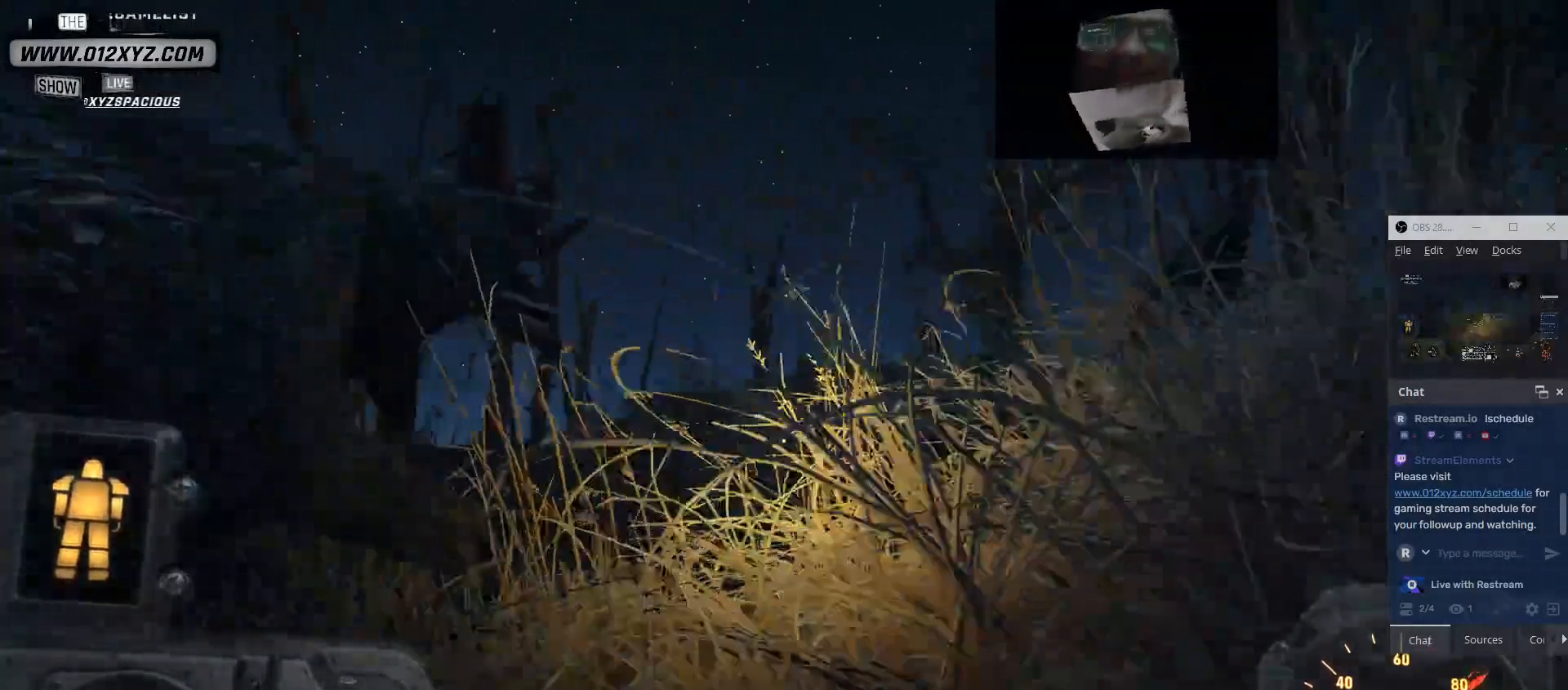
Gameplay with keyboard and mouse; each line is a JSON object with the keys and mouse buttons held at the frame after it. "events" lists presses ("down") and releases ("up") of "1", "2", "3", "4", "5", "a", "alt", "b", "c", "ctrl", "d", "e", "f", "g", "q", "r", "s", "shift", "space", "t", "tab", "v", "w", "x", "z", "mouse_left", "mouse_wheel", "mouse_right", "mouse_mb4" and "mouse_mb5" between this image and that frame as [ms after this image, input, new state], when the widget could be followed in between. "mouse_left", "mouse_wheel", "mouse_right", "mouse_mb4", "mouse_mb5" = the "left", "wheel", "right", "mb4", "mb5" buttons of the "mouse" list. No other keys are recorded. "wheel" means that the mouse wheel is clicked or scrolled. Not read: mouse_move.
{"keys": ["shift", "w"], "mouse": [], "events": []}
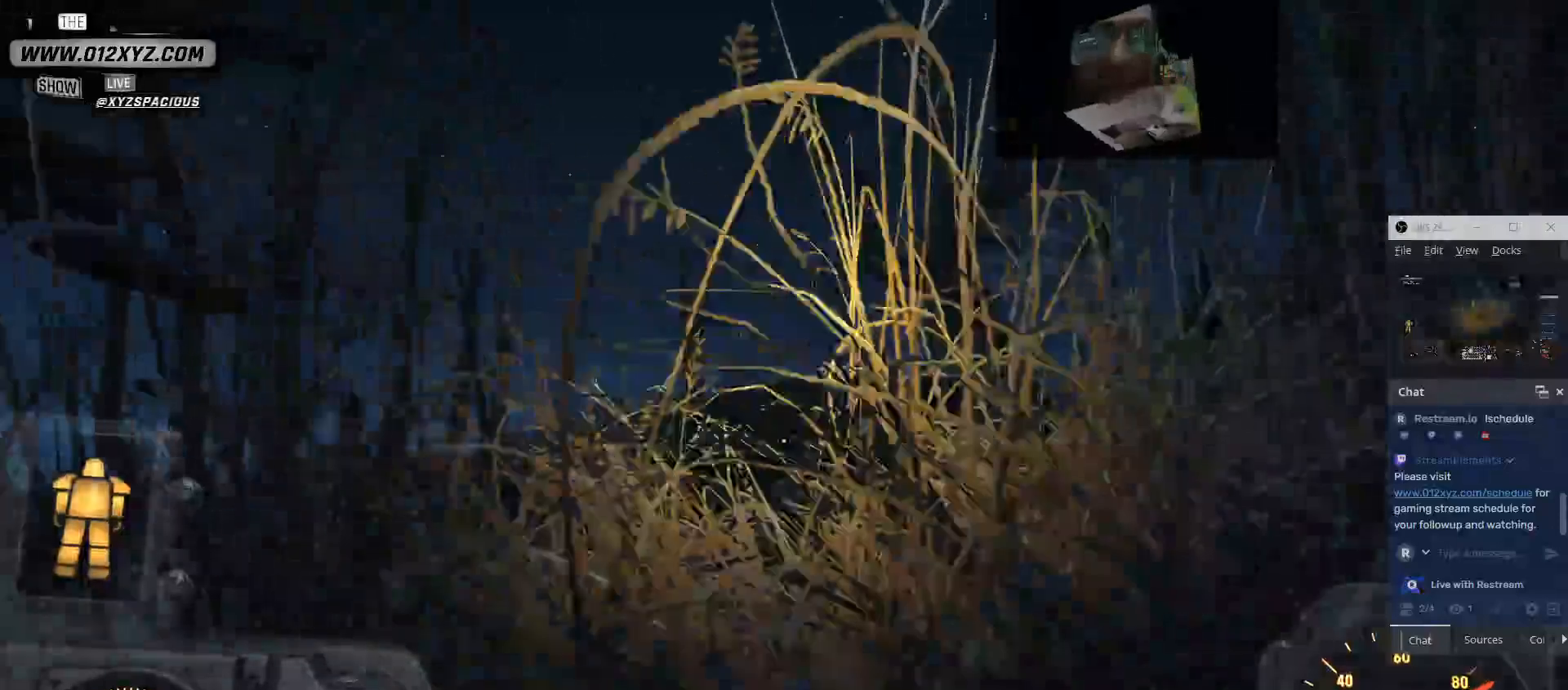
{"keys": ["shift", "w"], "mouse": [], "events": []}
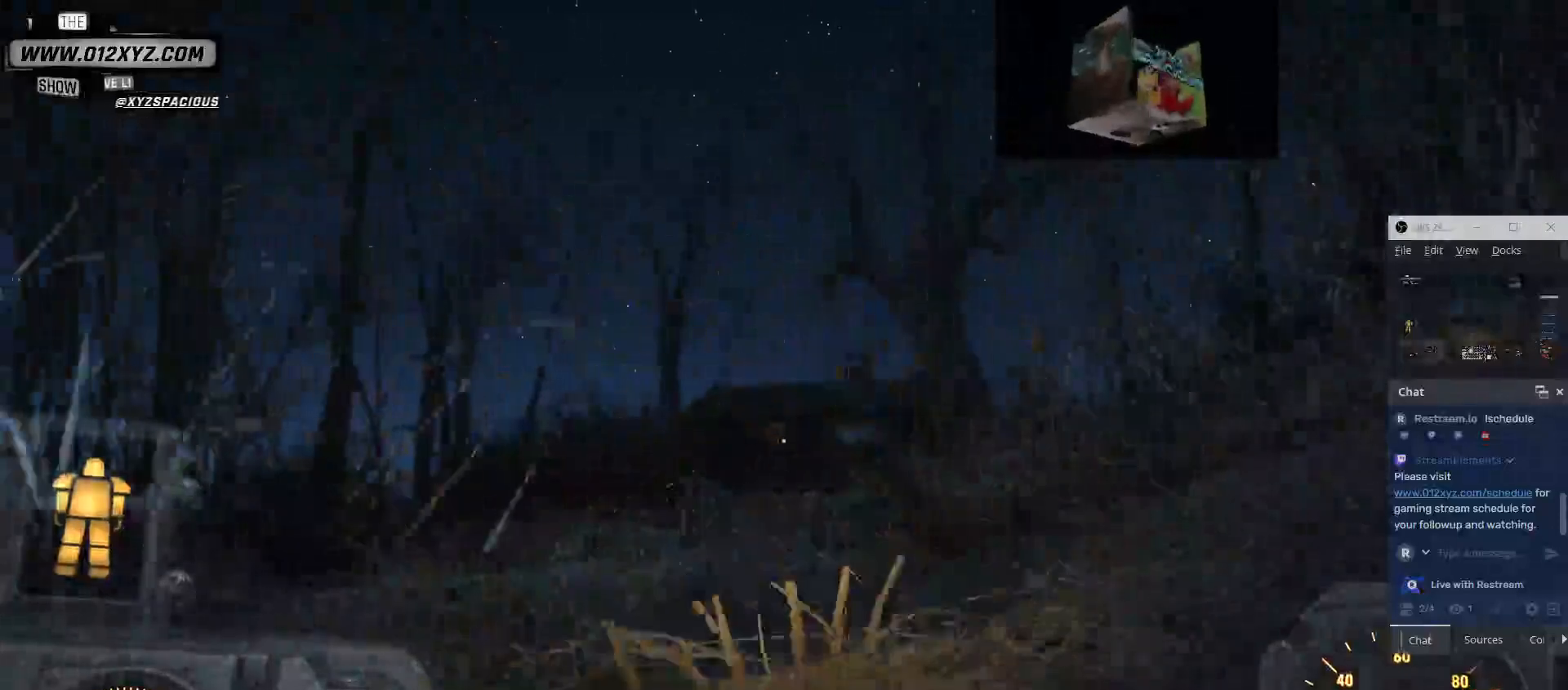
{"keys": ["shift", "w"], "mouse": [], "events": []}
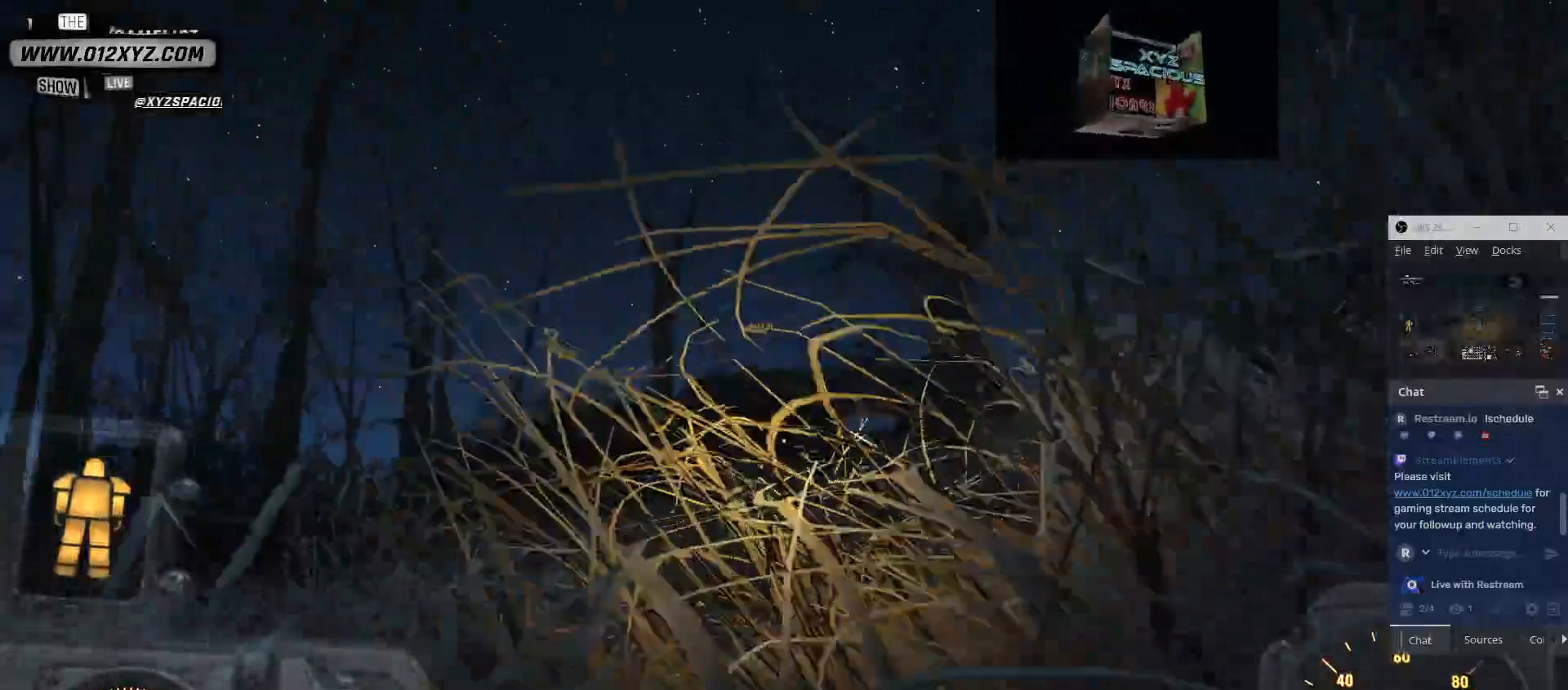
{"keys": ["shift", "w"], "mouse": [], "events": []}
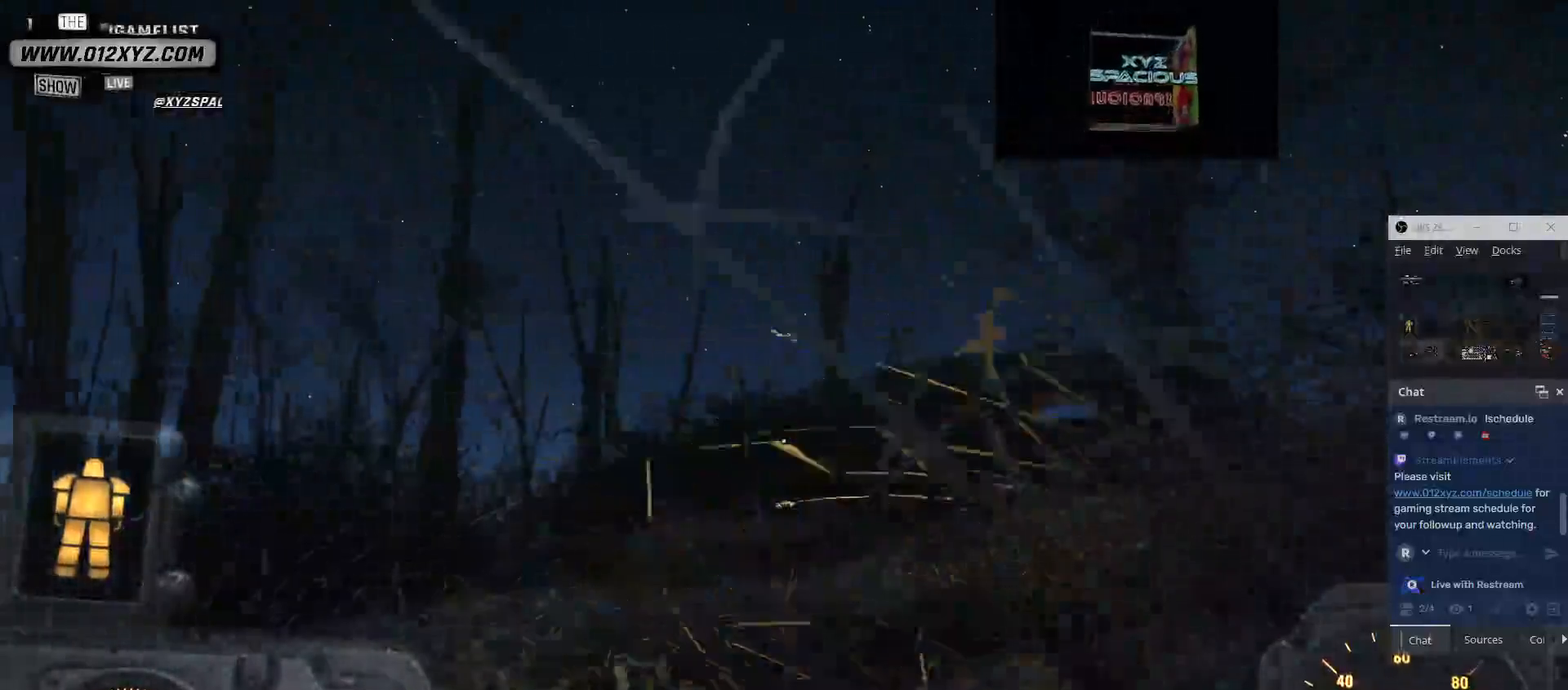
{"keys": ["shift", "w"], "mouse": [], "events": []}
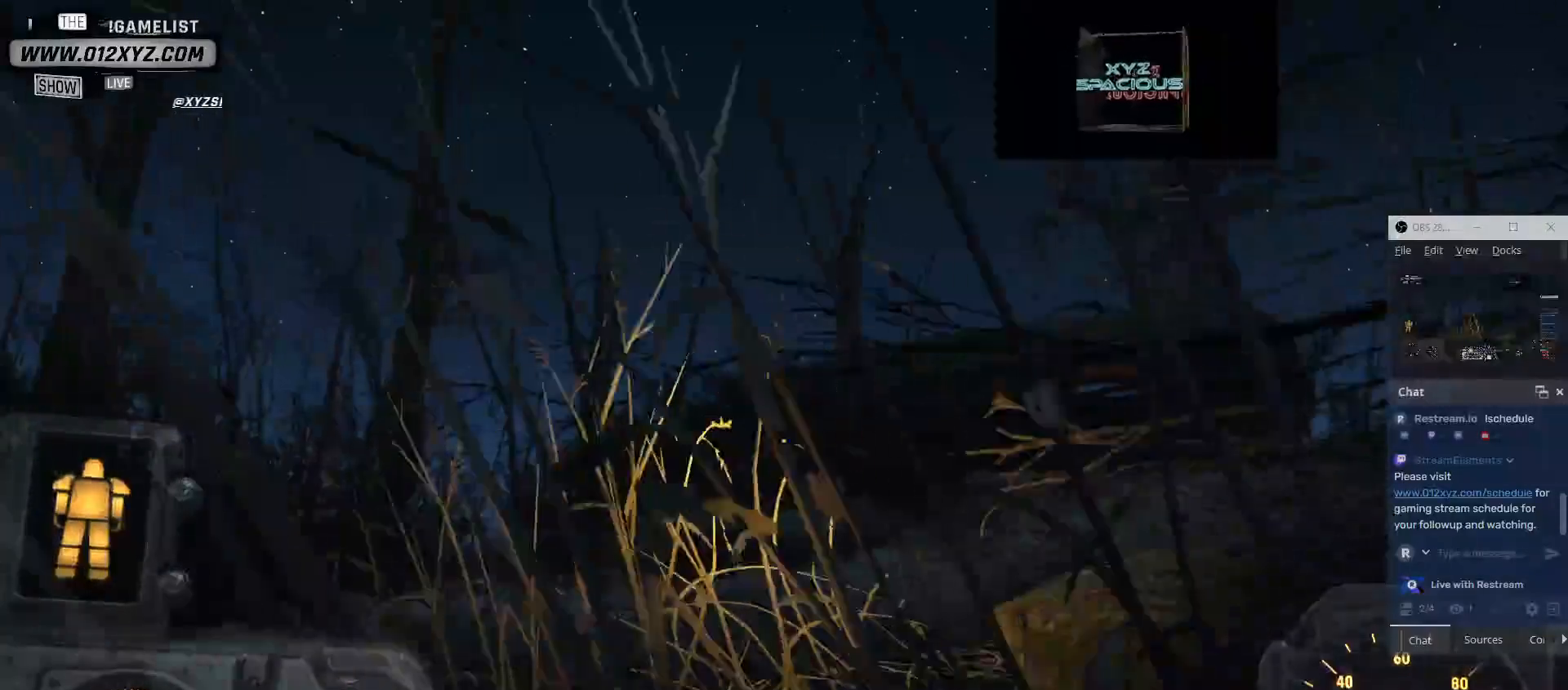
{"keys": ["w"], "mouse": [], "events": [[133, "shift", "up"]]}
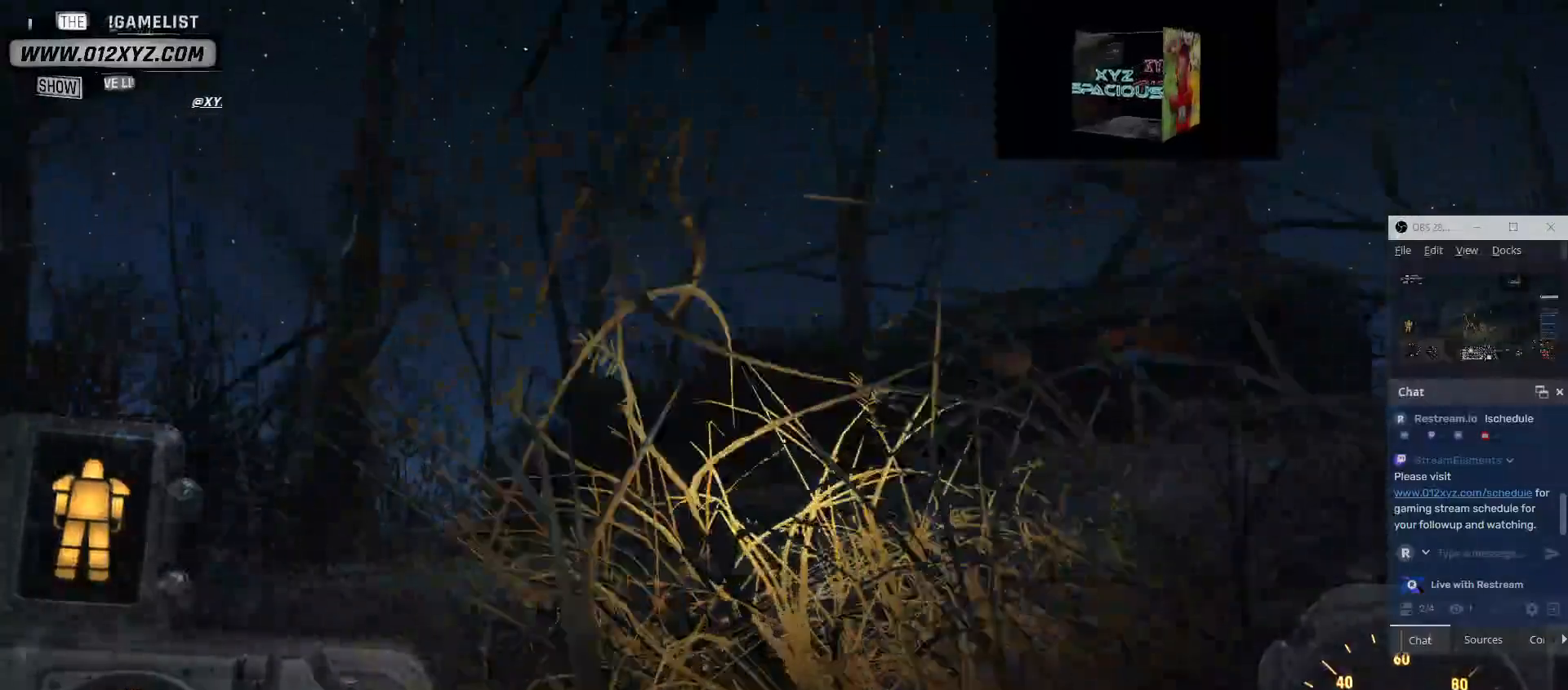
{"keys": ["w"], "mouse": [], "events": []}
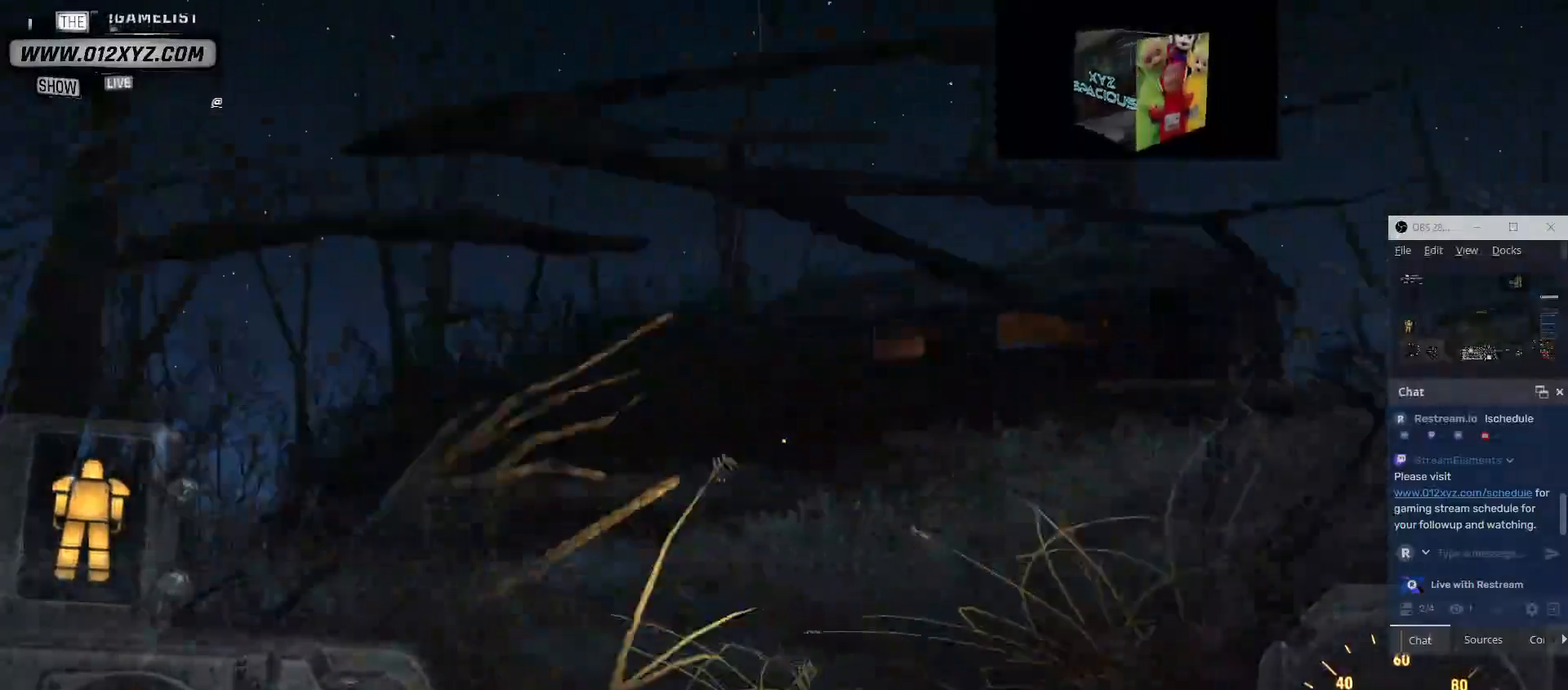
{"keys": ["shift", "w"], "mouse": [], "events": [[267, "shift", "down"]]}
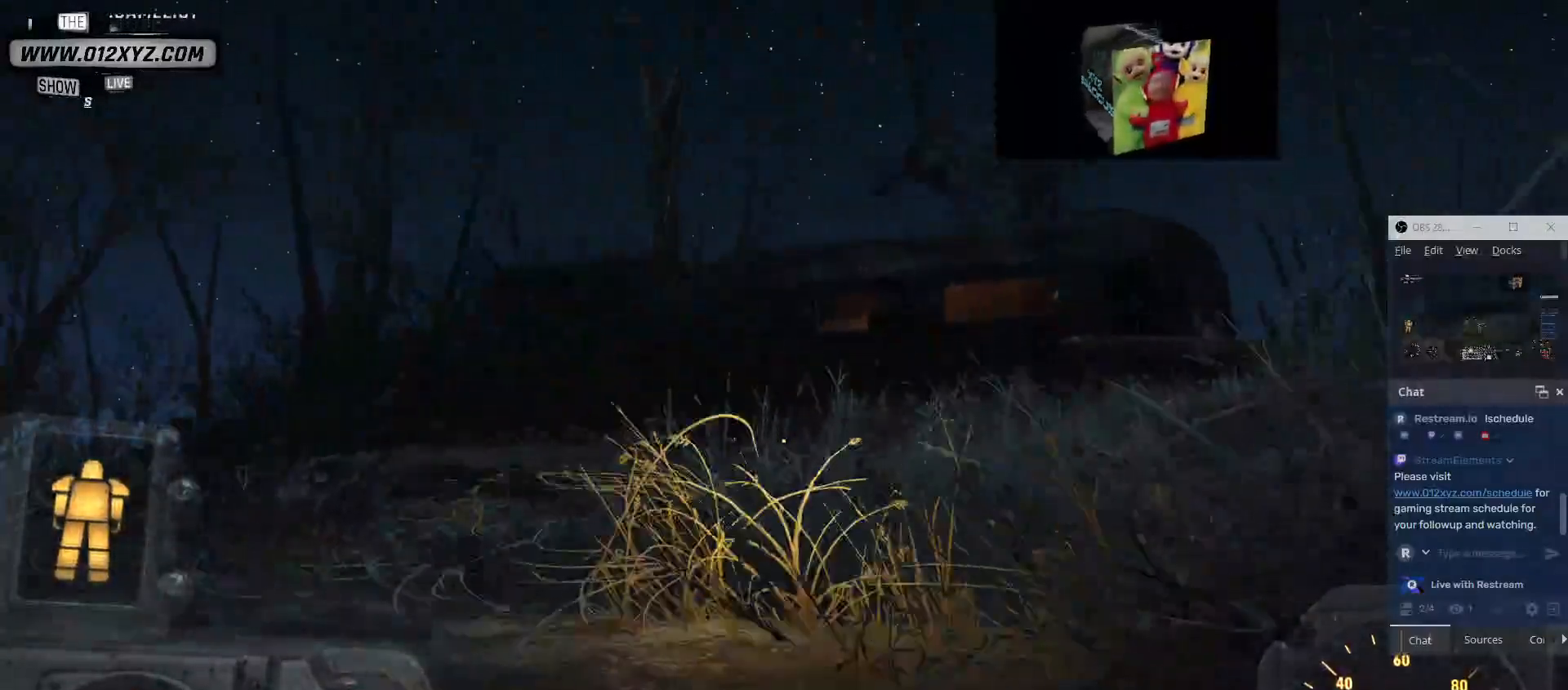
{"keys": ["shift", "w"], "mouse": [], "events": []}
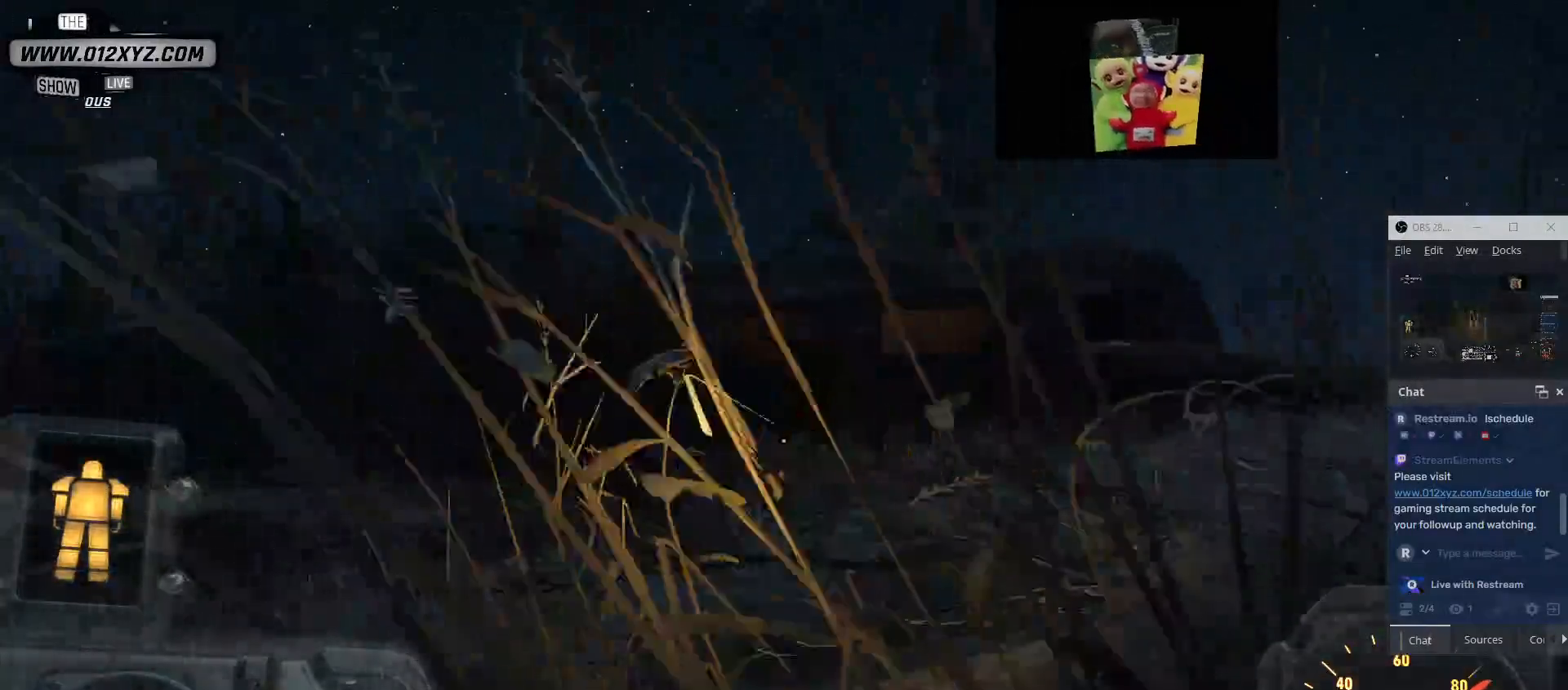
{"keys": ["shift", "space", "w"], "mouse": [], "events": [[267, "space", "down"]]}
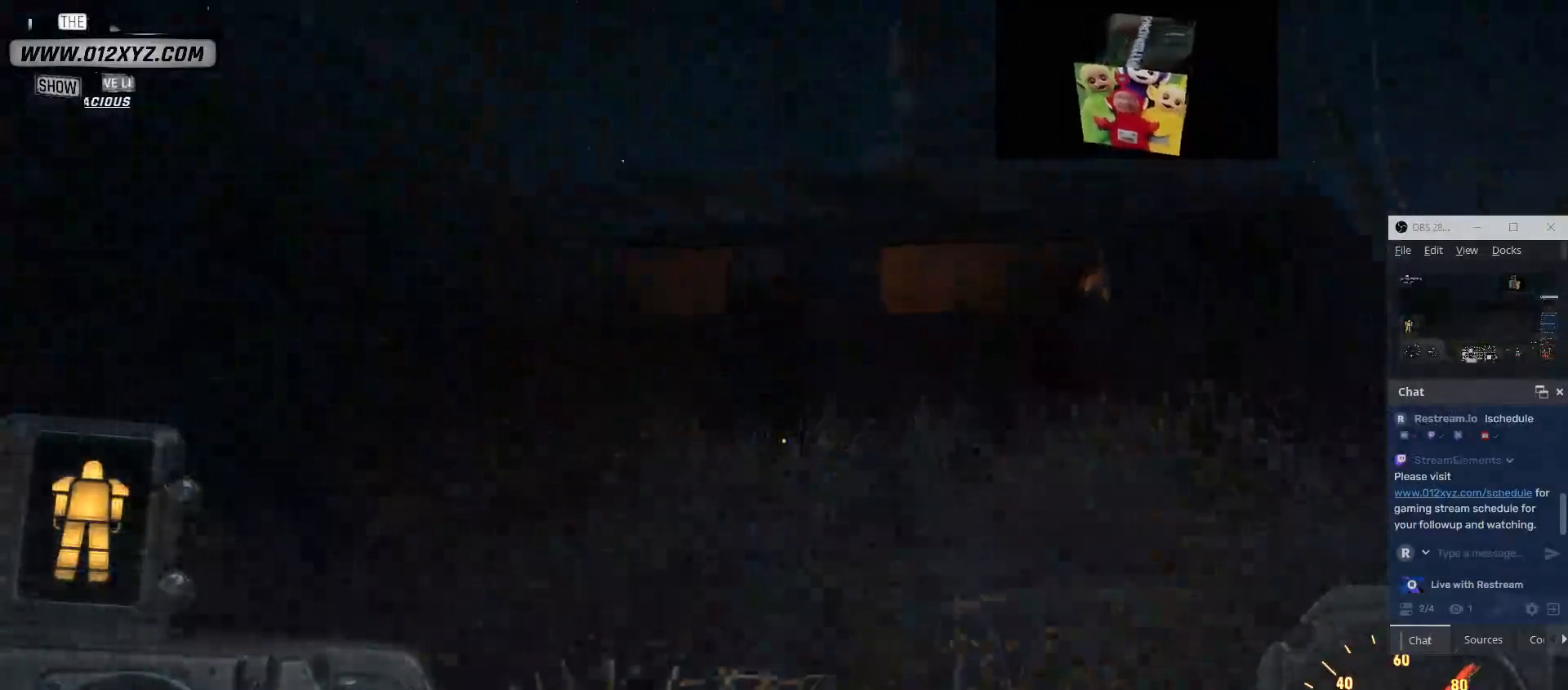
{"keys": ["w"], "mouse": [], "events": [[200, "shift", "up"], [233, "space", "up"]]}
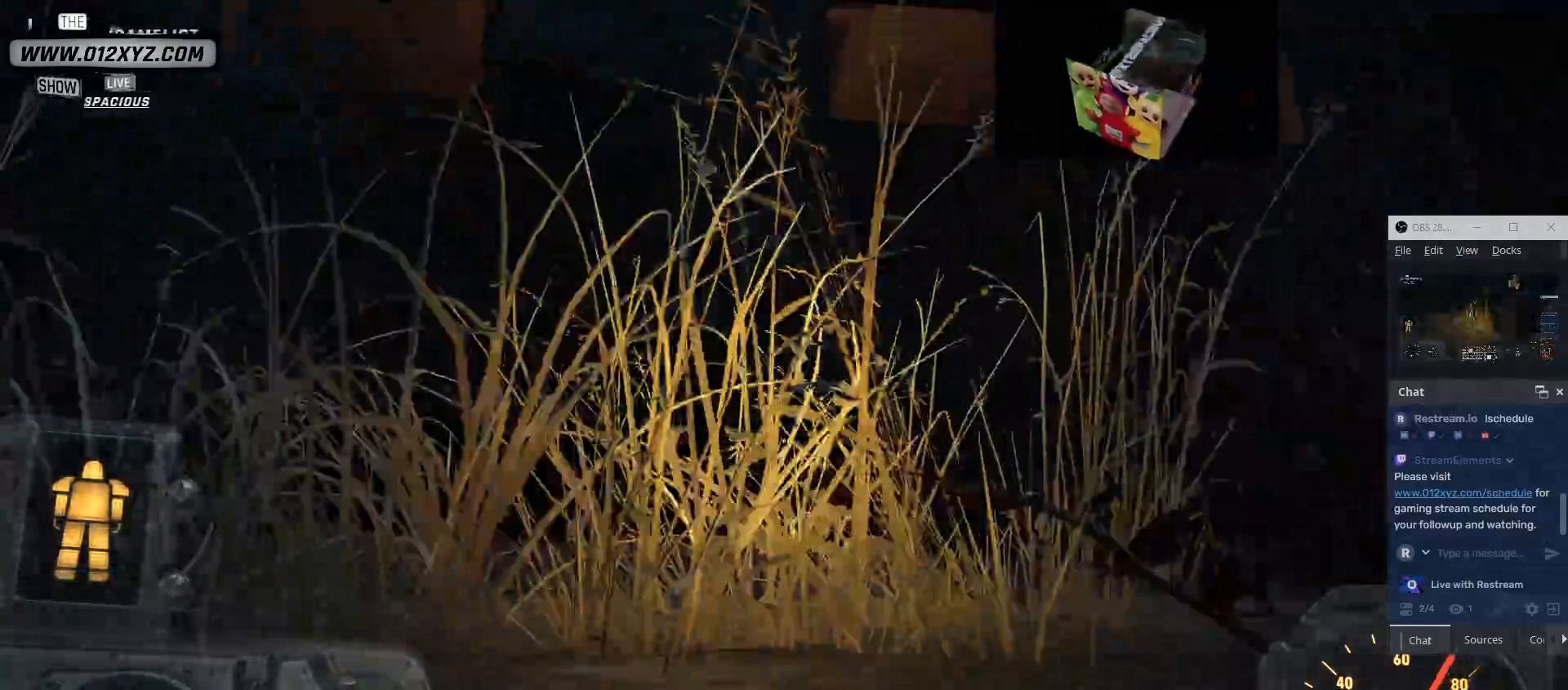
{"keys": ["space", "w"], "mouse": [], "events": [[67, "d", "down"], [233, "d", "up"], [267, "space", "down"]]}
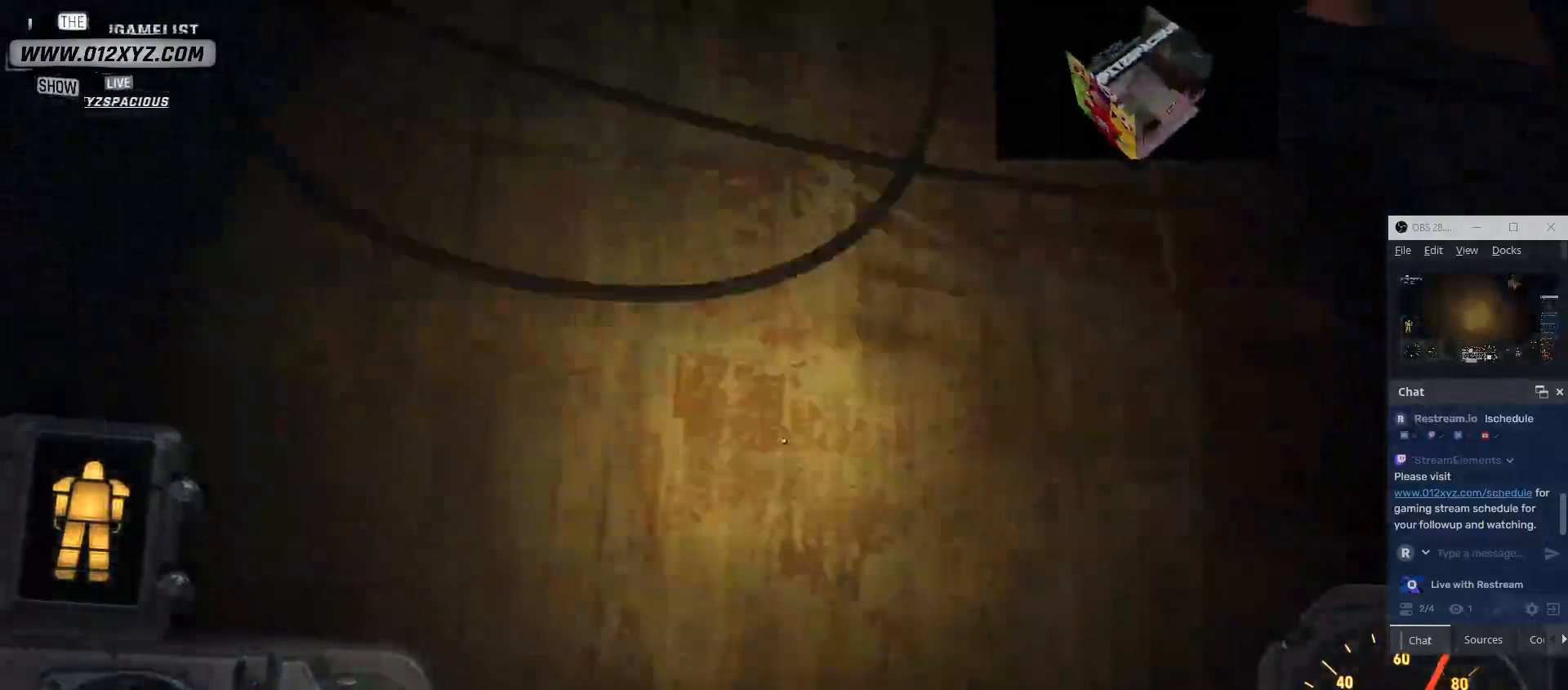
{"keys": ["w"], "mouse": [], "events": [[367, "space", "up"]]}
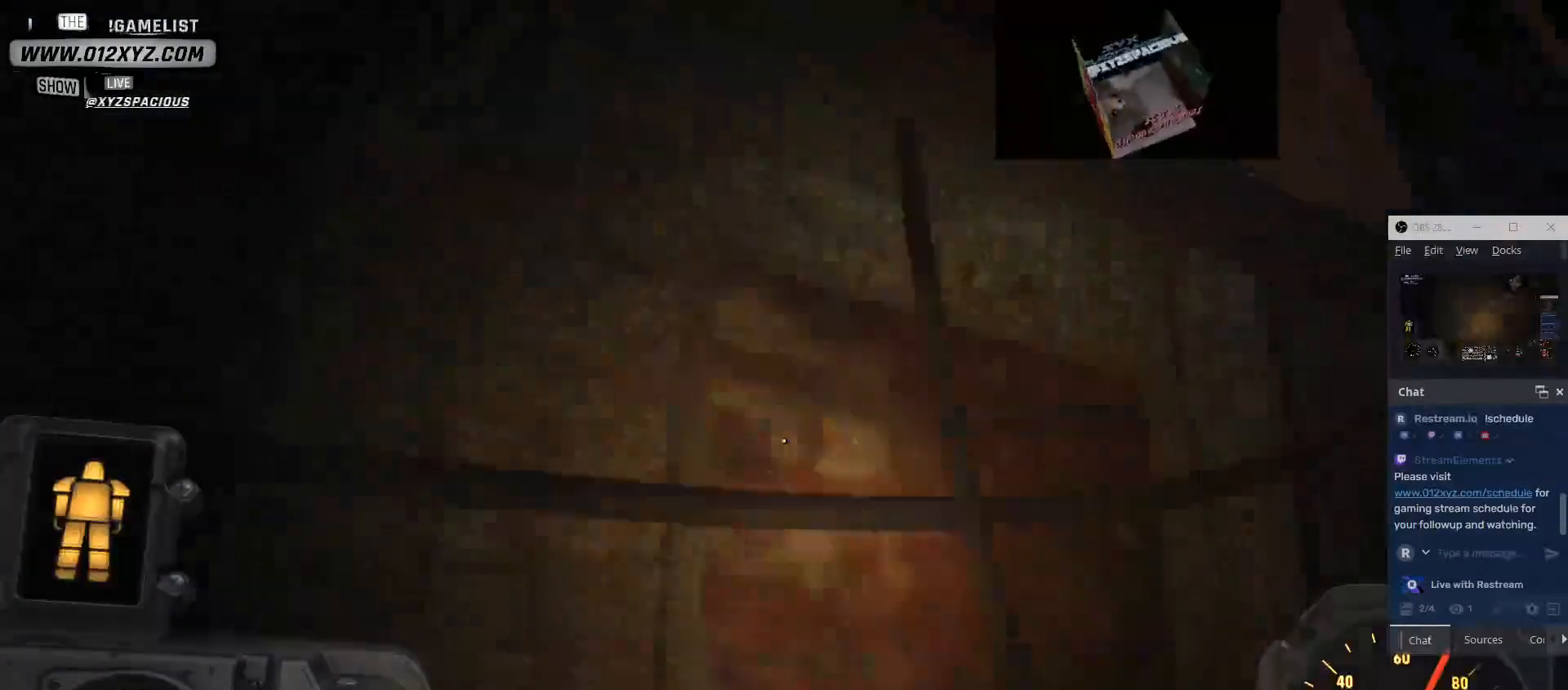
{"keys": ["d", "w"], "mouse": [], "events": [[133, "d", "down"]]}
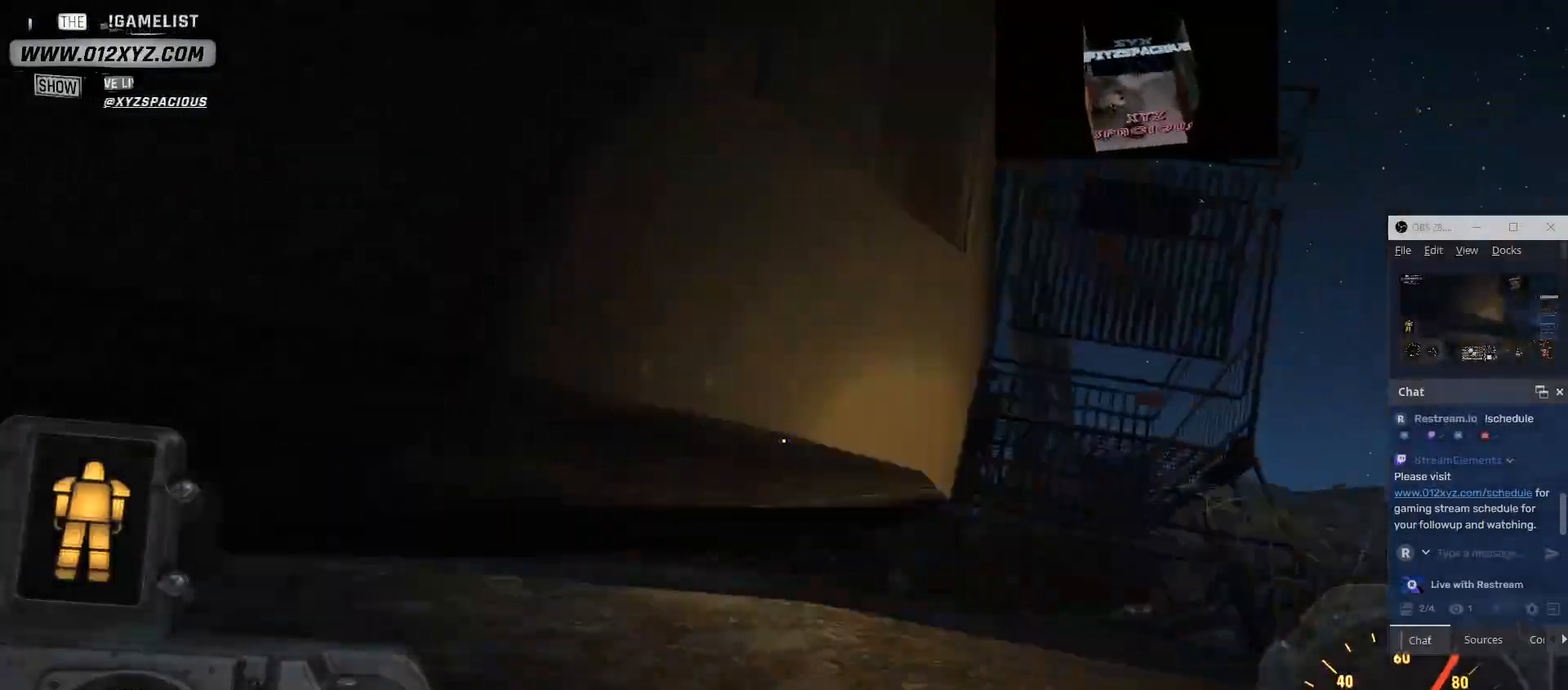
{"keys": [], "mouse": [], "events": [[367, "d", "up"], [467, "w", "up"]]}
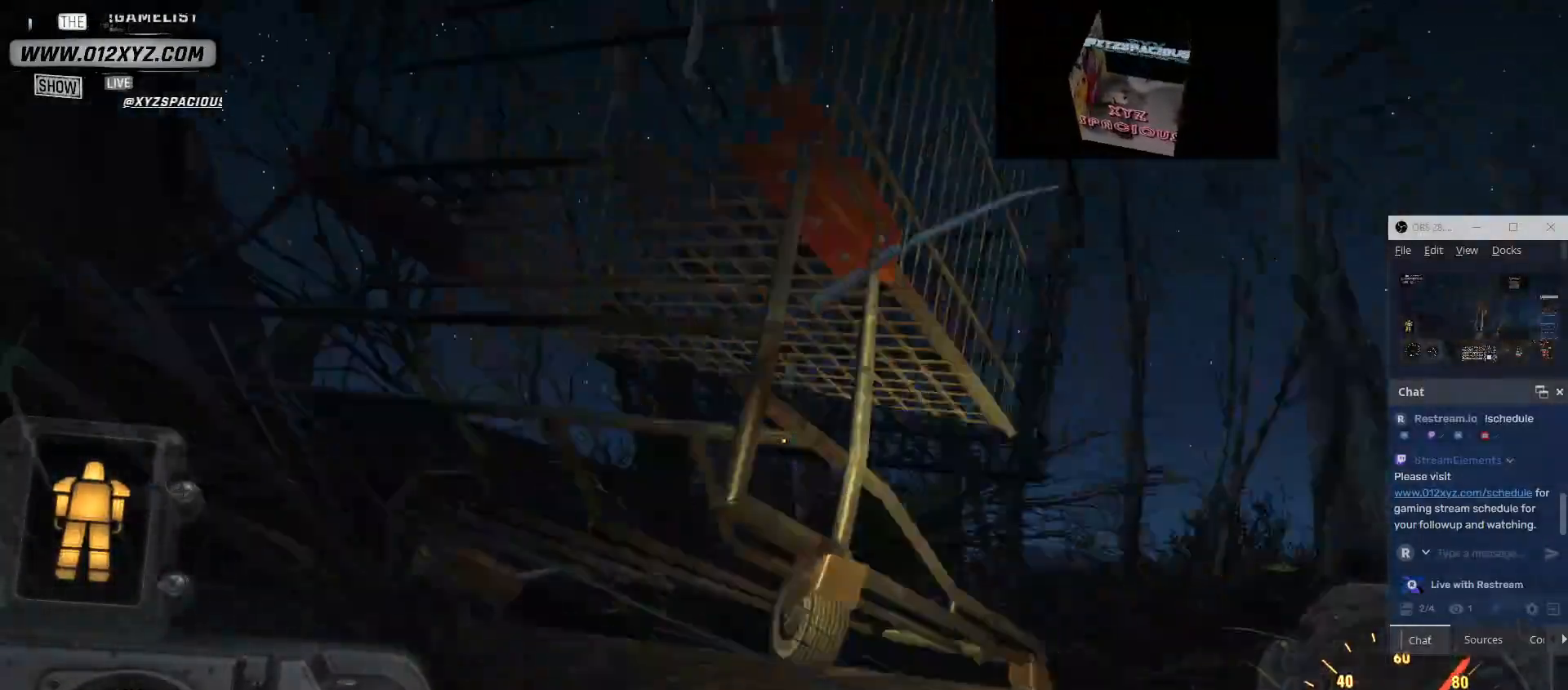
{"keys": ["d"], "mouse": [], "events": [[500, "d", "down"]]}
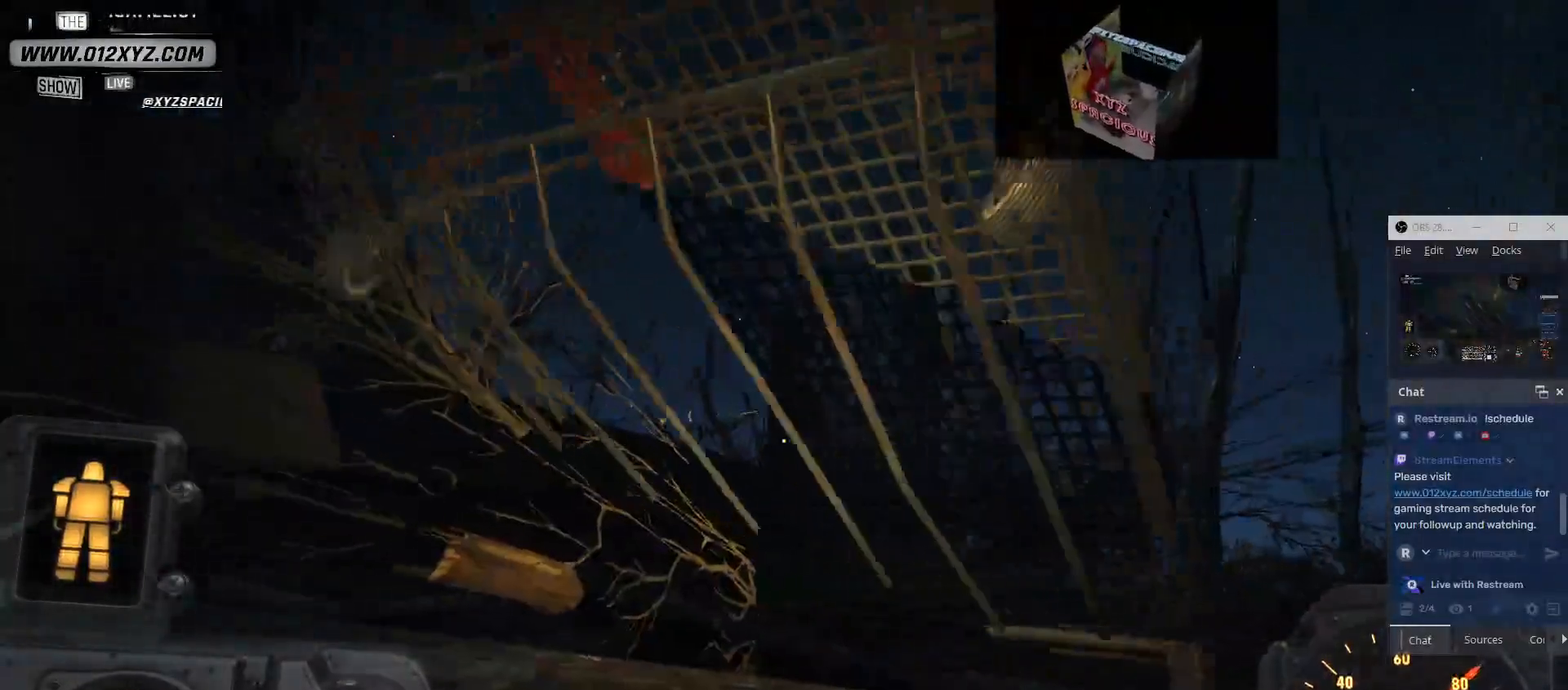
{"keys": [], "mouse": [], "events": [[133, "d", "up"]]}
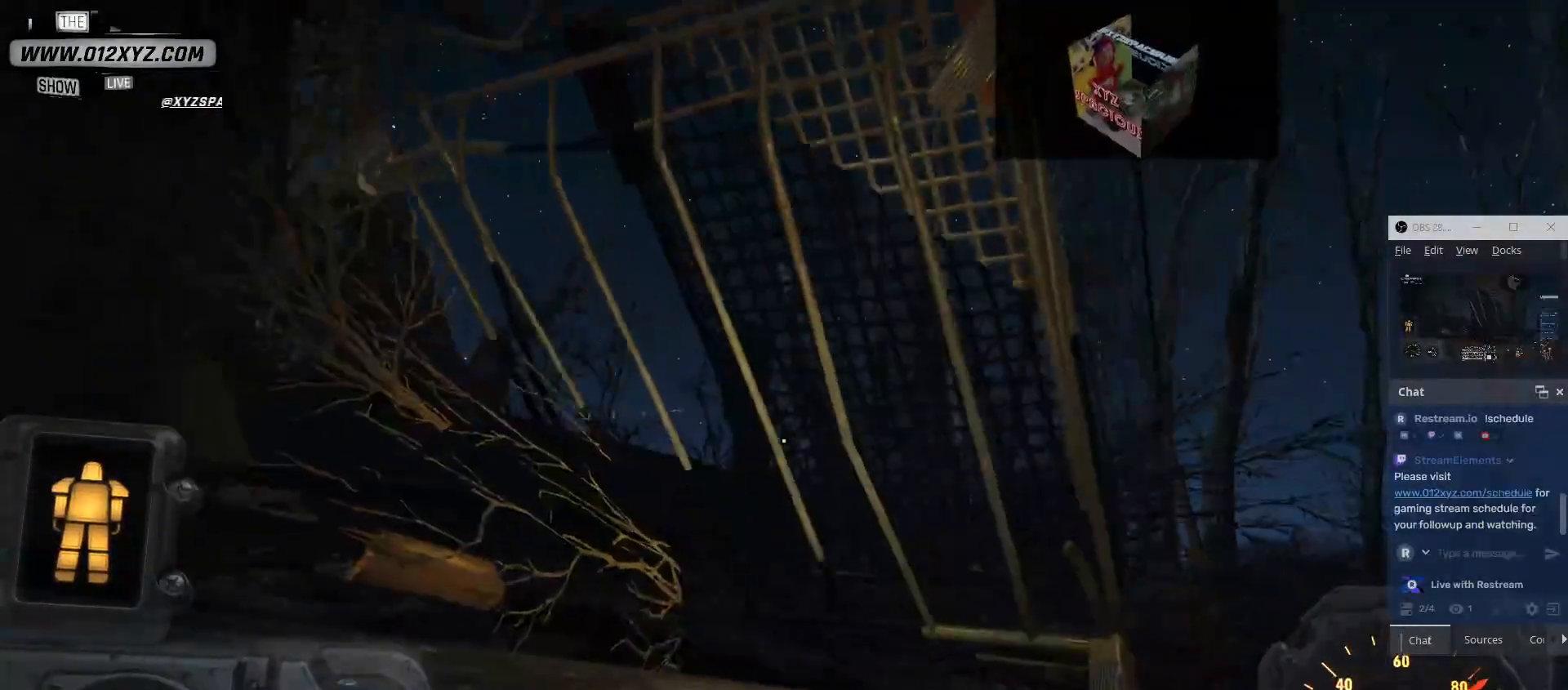
{"keys": [], "mouse": [], "events": []}
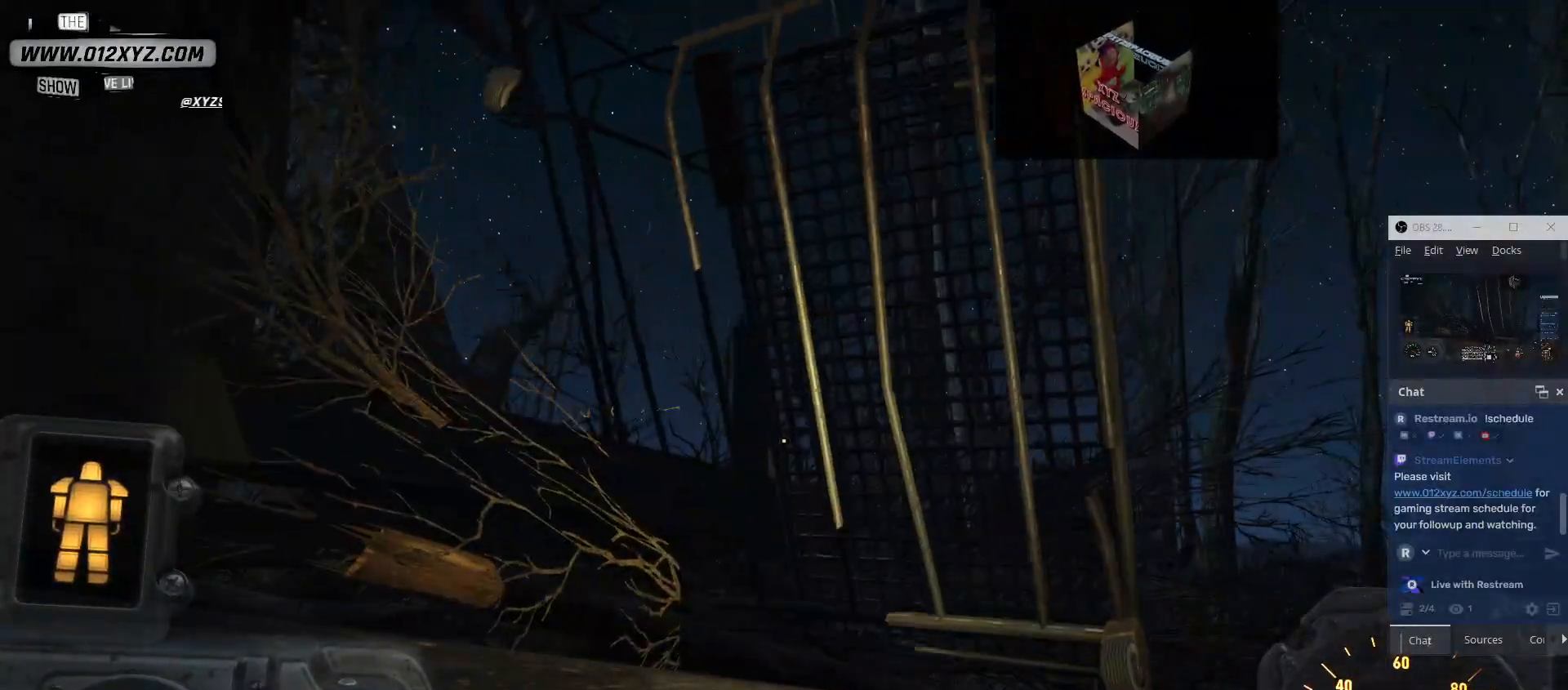
{"keys": [], "mouse": [], "events": [[133, "w", "down"], [433, "w", "up"]]}
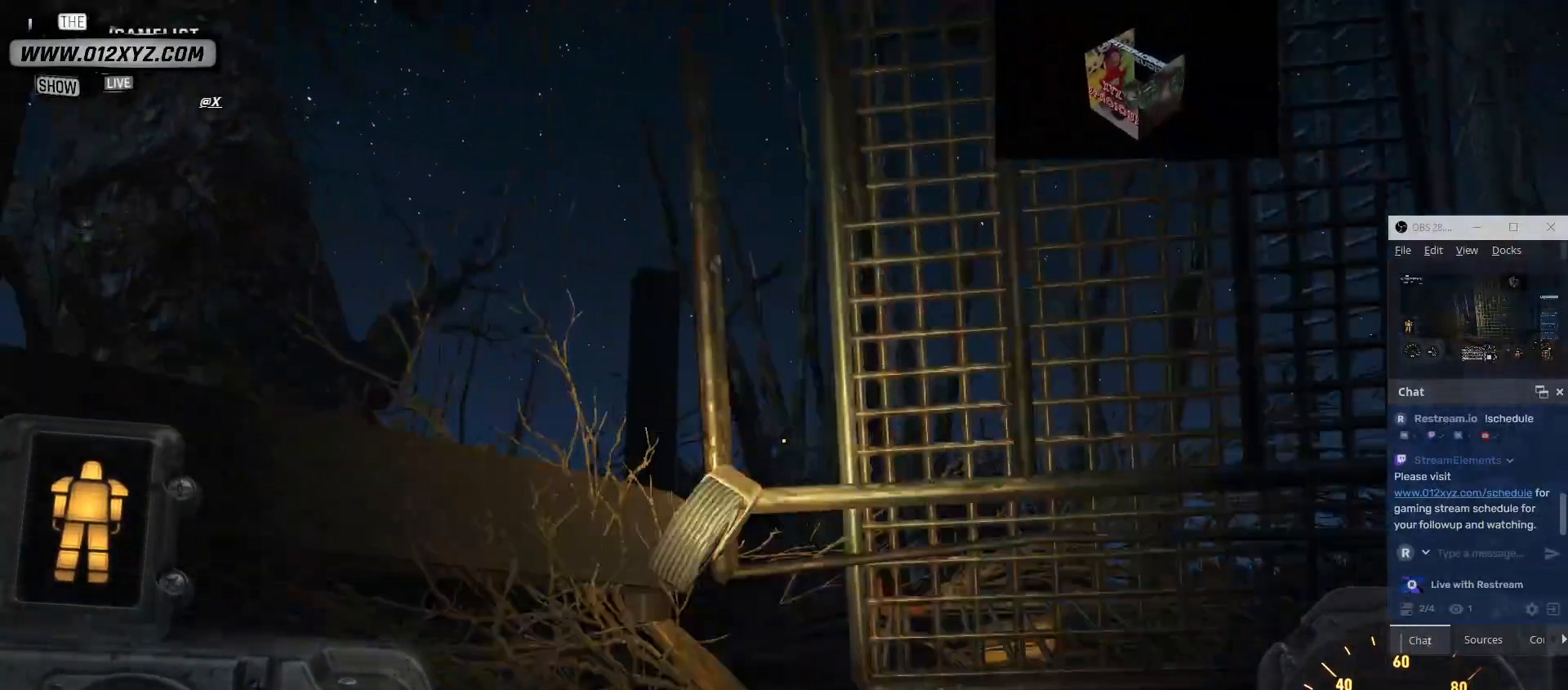
{"keys": [], "mouse": [], "events": []}
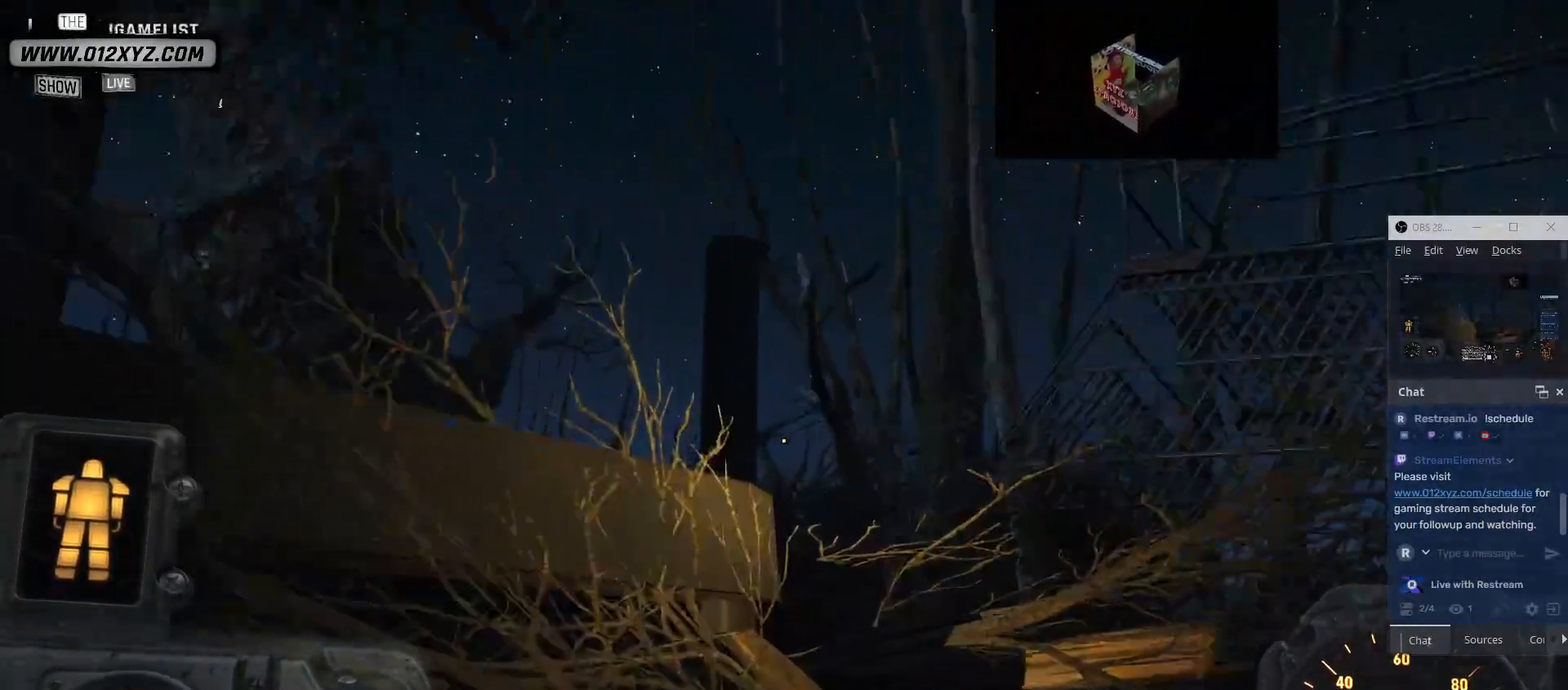
{"keys": ["d"], "mouse": [], "events": [[167, "d", "down"]]}
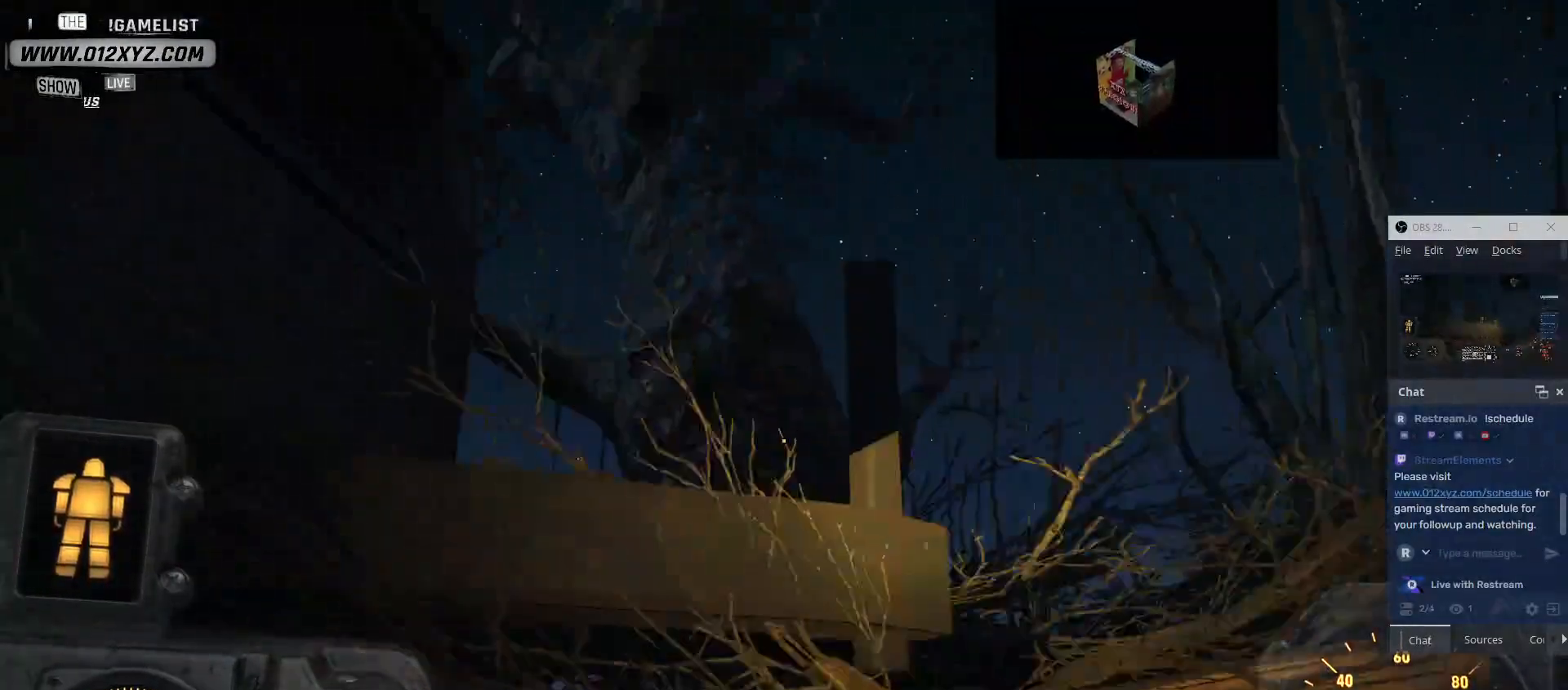
{"keys": ["w"], "mouse": [], "events": [[167, "w", "down"], [267, "d", "up"]]}
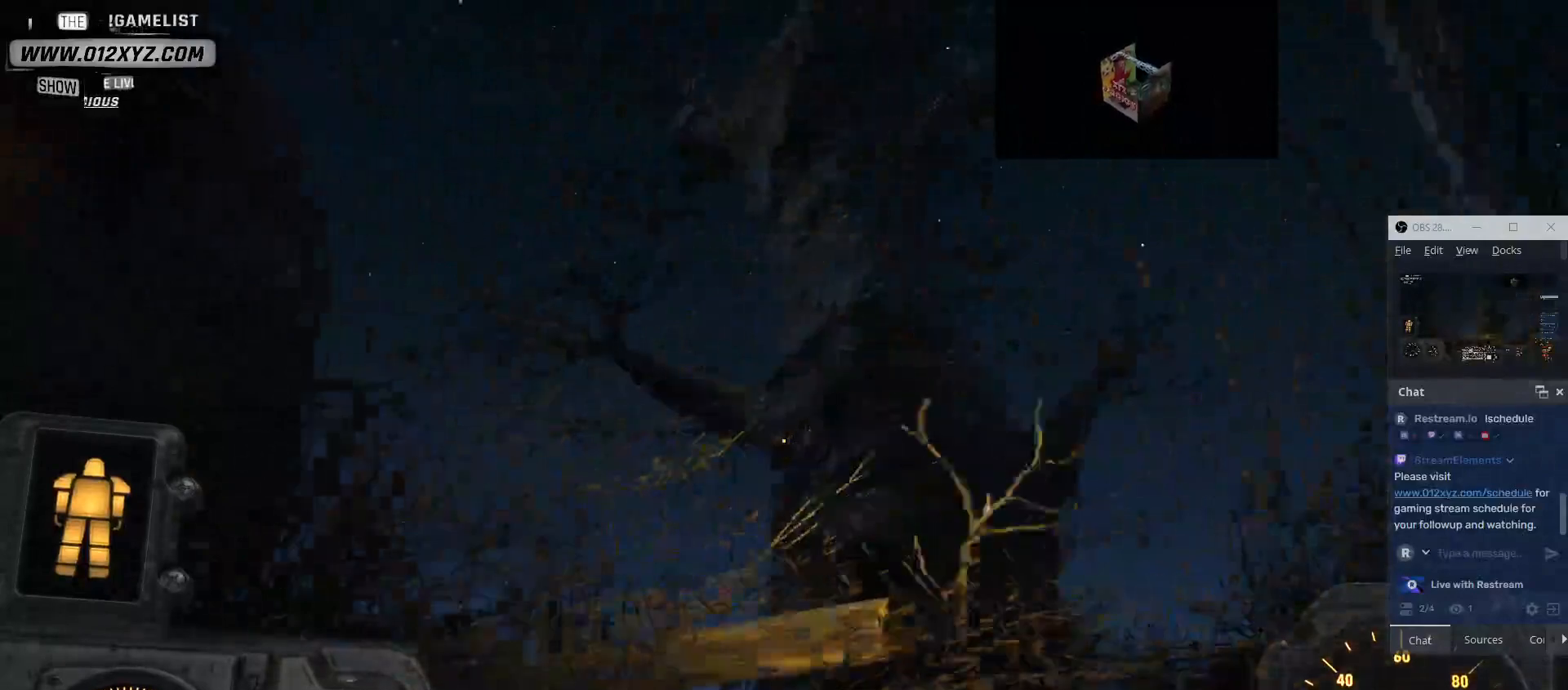
{"keys": ["w"], "mouse": [], "events": []}
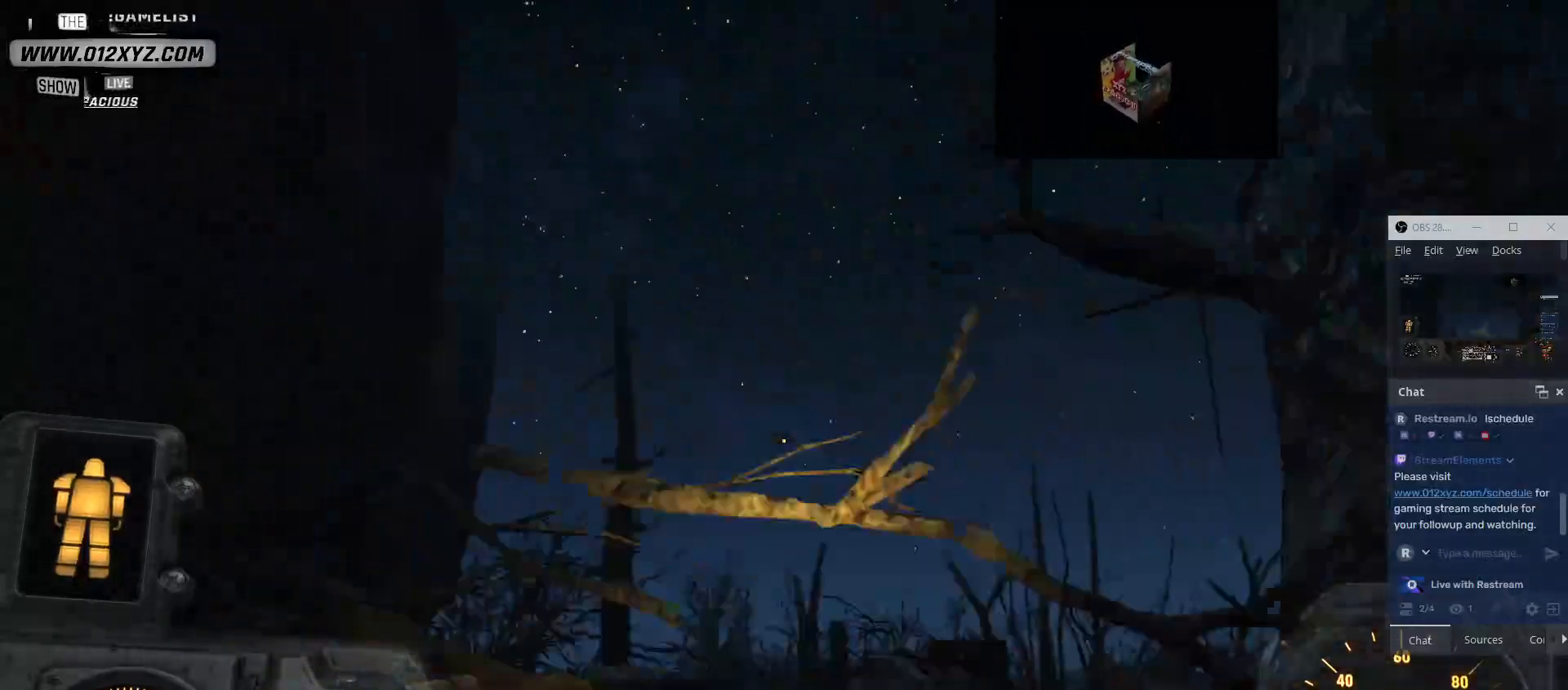
{"keys": ["d"], "mouse": [], "events": [[133, "d", "down"], [367, "w", "up"]]}
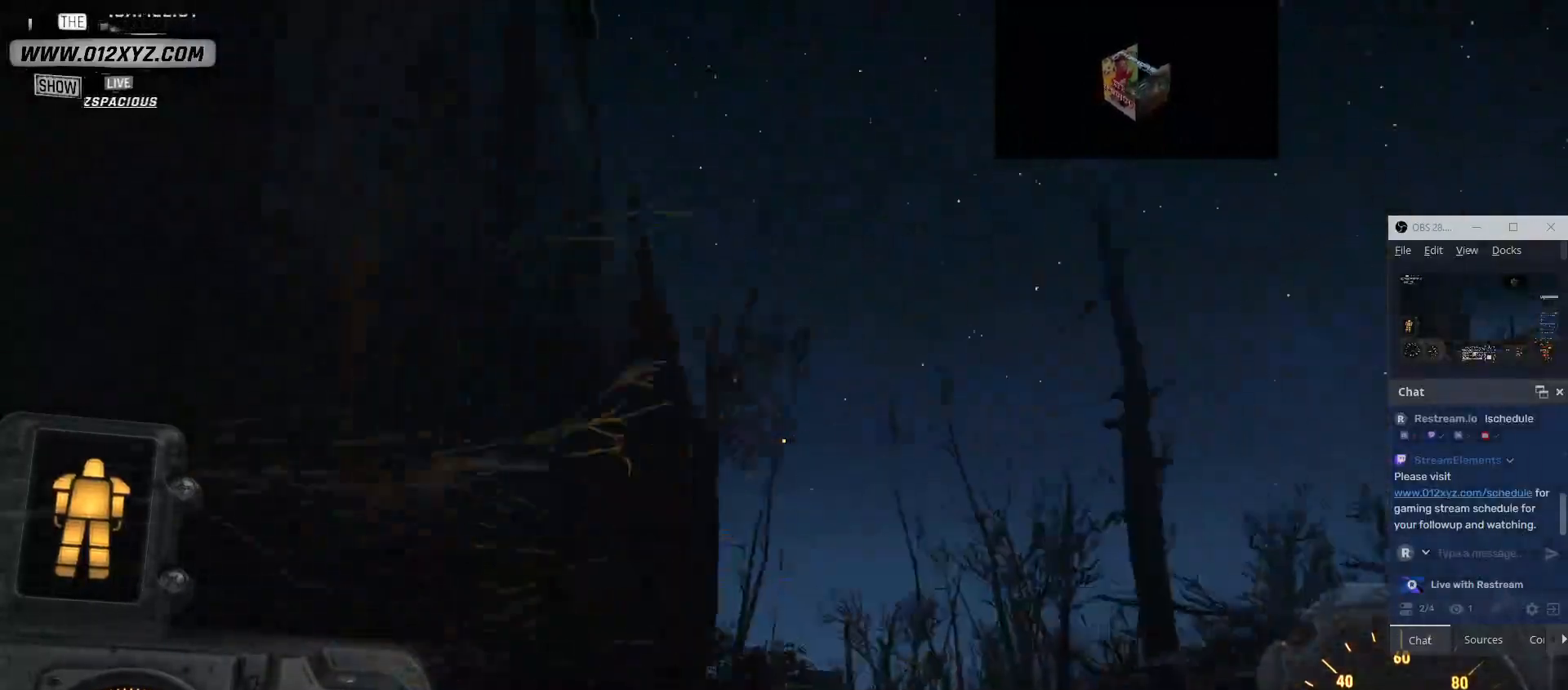
{"keys": ["d"], "mouse": [], "events": [[233, "d", "up"], [500, "d", "down"]]}
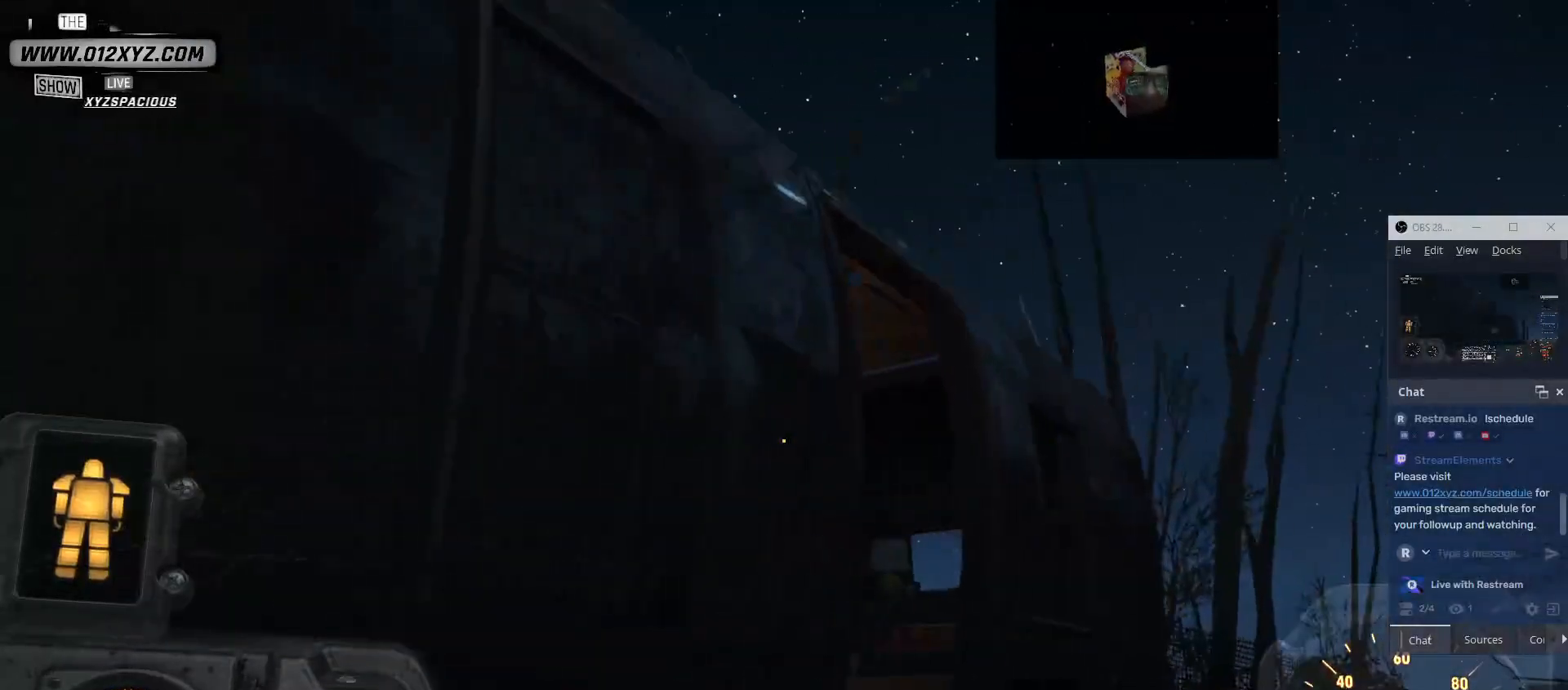
{"keys": ["d", "w"], "mouse": [], "events": [[267, "w", "down"]]}
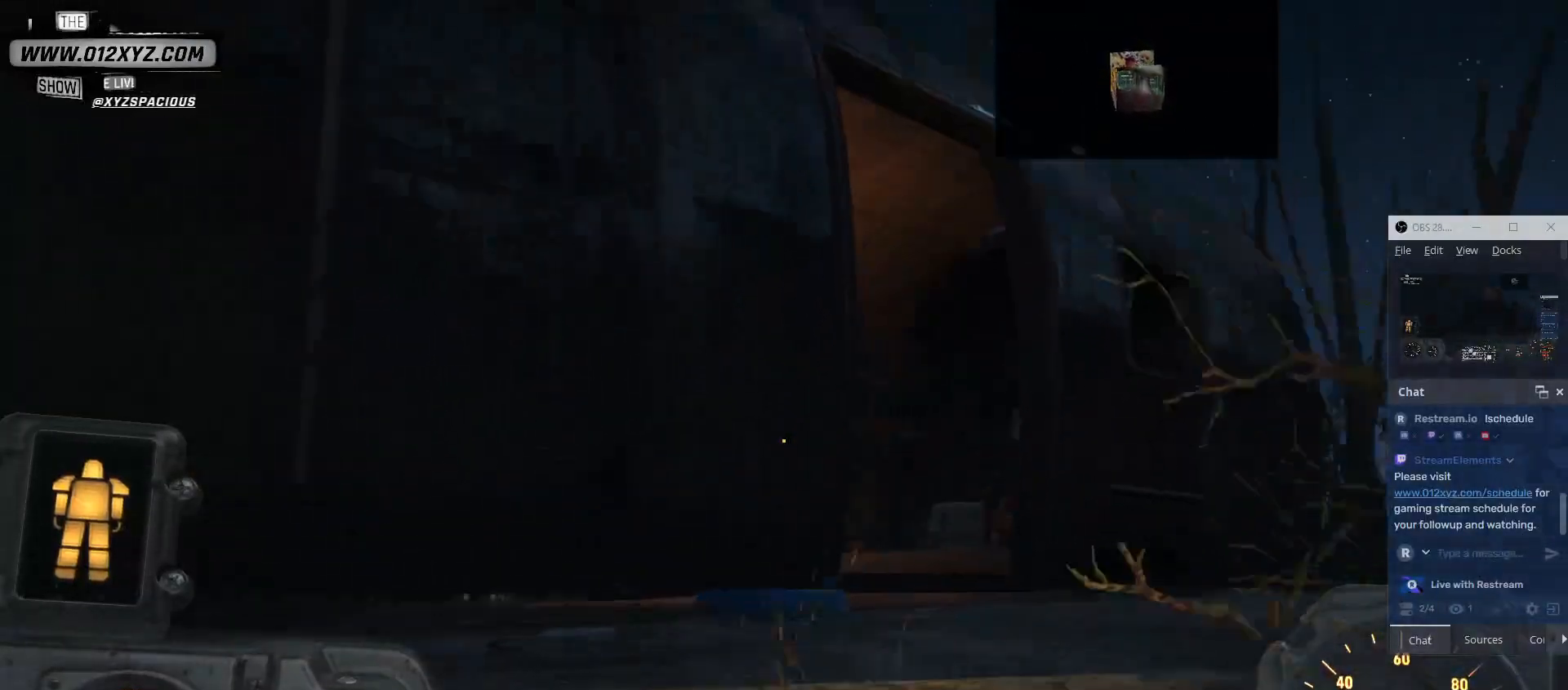
{"keys": ["w"], "mouse": [], "events": [[500, "d", "up"]]}